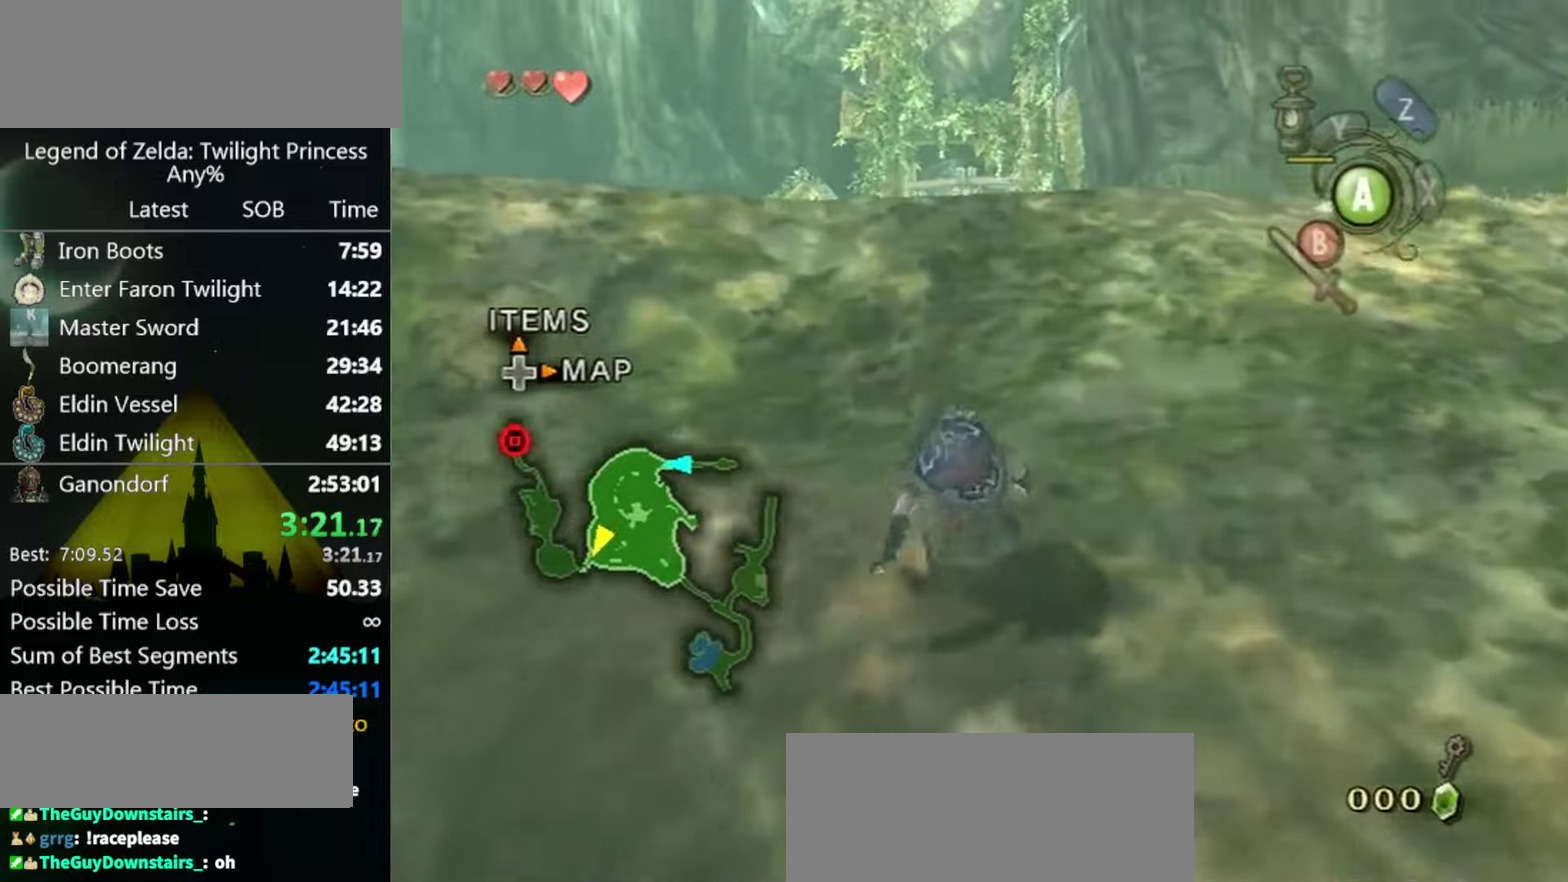
Gameplay with a controller (Nintendo layout); each line is a JSON object with the inputs held at the frame after it. "events" lists button and stick changes between this image and that frame as [ms after this image, input, new state], when the widget could be followed in between. Not read: L3 R3 START.
{"buttons": [], "left_stick": "up", "right_stick": "center", "events": [[167, "A", "down"], [200, "A", "up"], [267, "A", "down"], [300, "A", "up"], [400, "A", "down"], [434, "A", "up"]]}
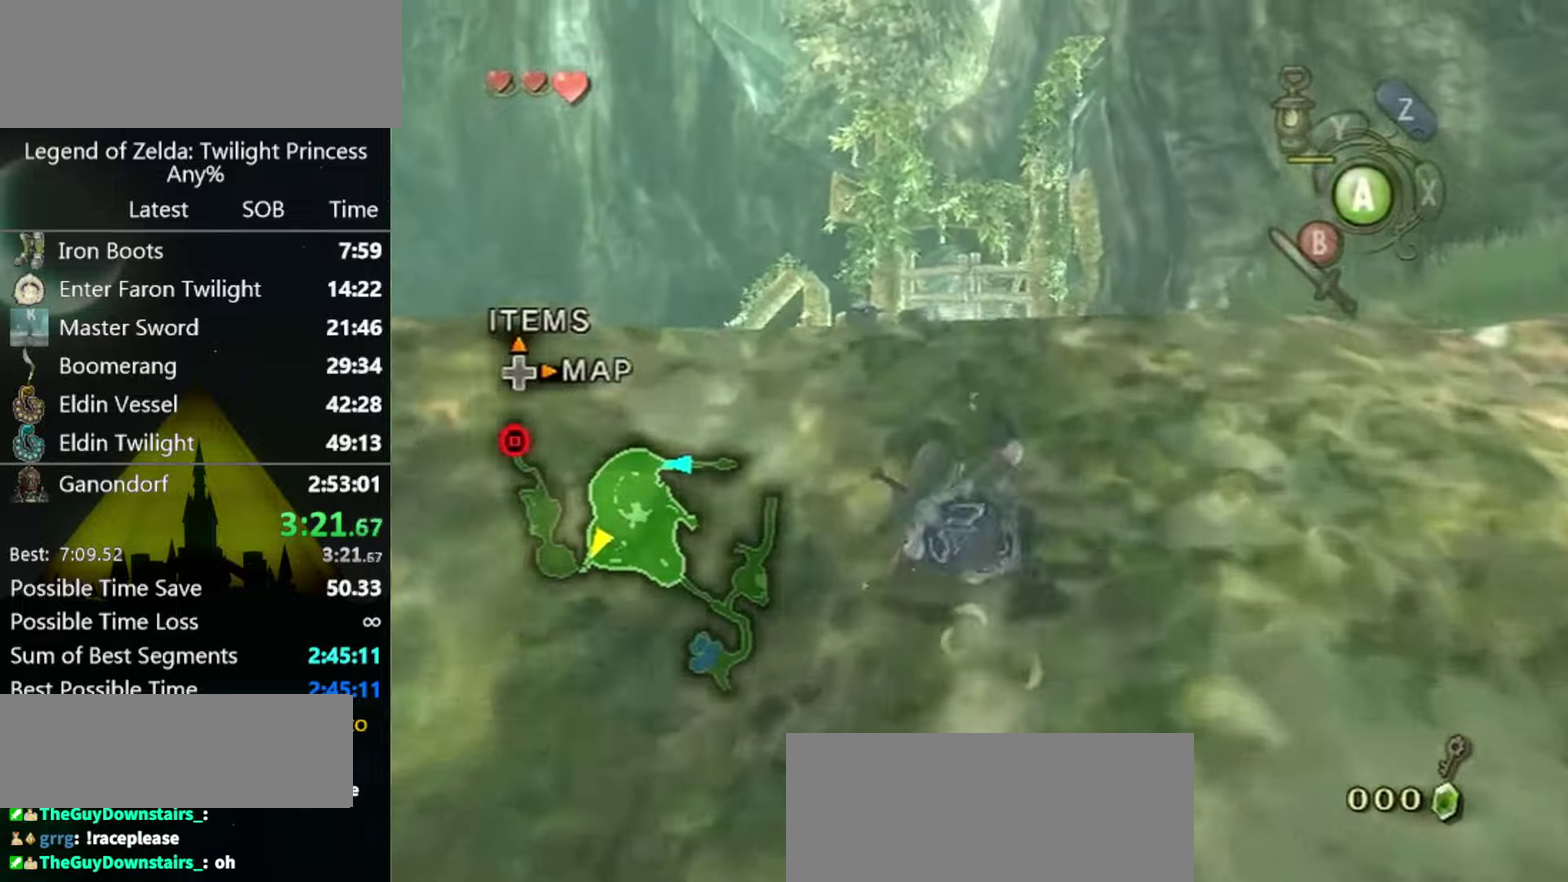
{"buttons": [], "left_stick": "up", "right_stick": "center", "events": [[334, "A", "down"], [367, "A", "up"], [434, "A", "down"], [500, "A", "up"]]}
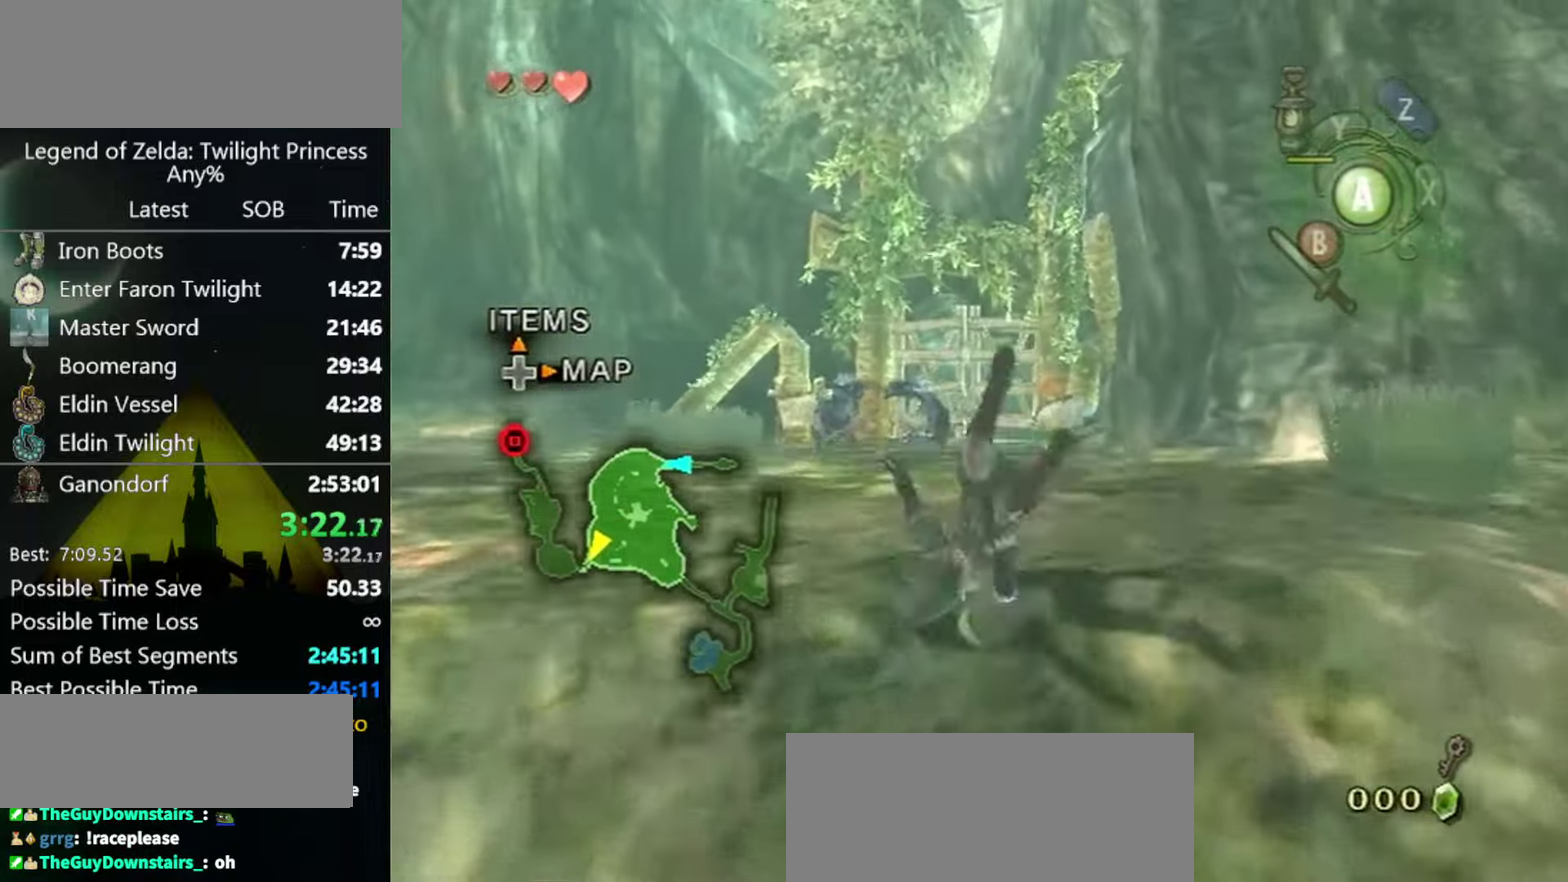
{"buttons": ["A"], "left_stick": "up", "right_stick": "center", "events": [[500, "A", "down"]]}
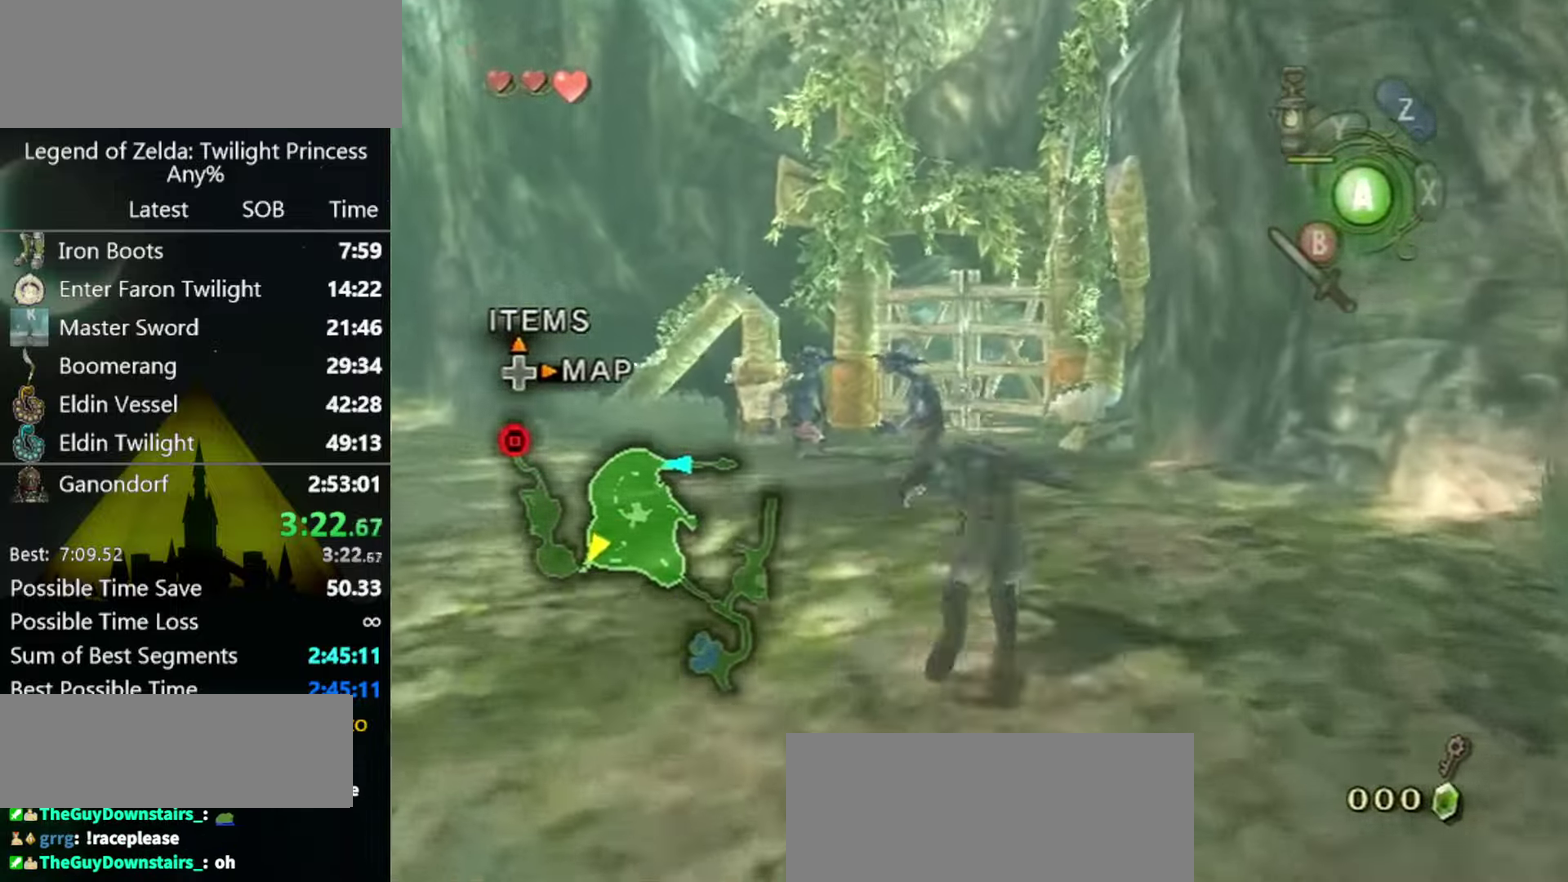
{"buttons": [], "left_stick": "up", "right_stick": "center", "events": [[67, "A", "up"], [134, "A", "down"], [167, "A", "up"]]}
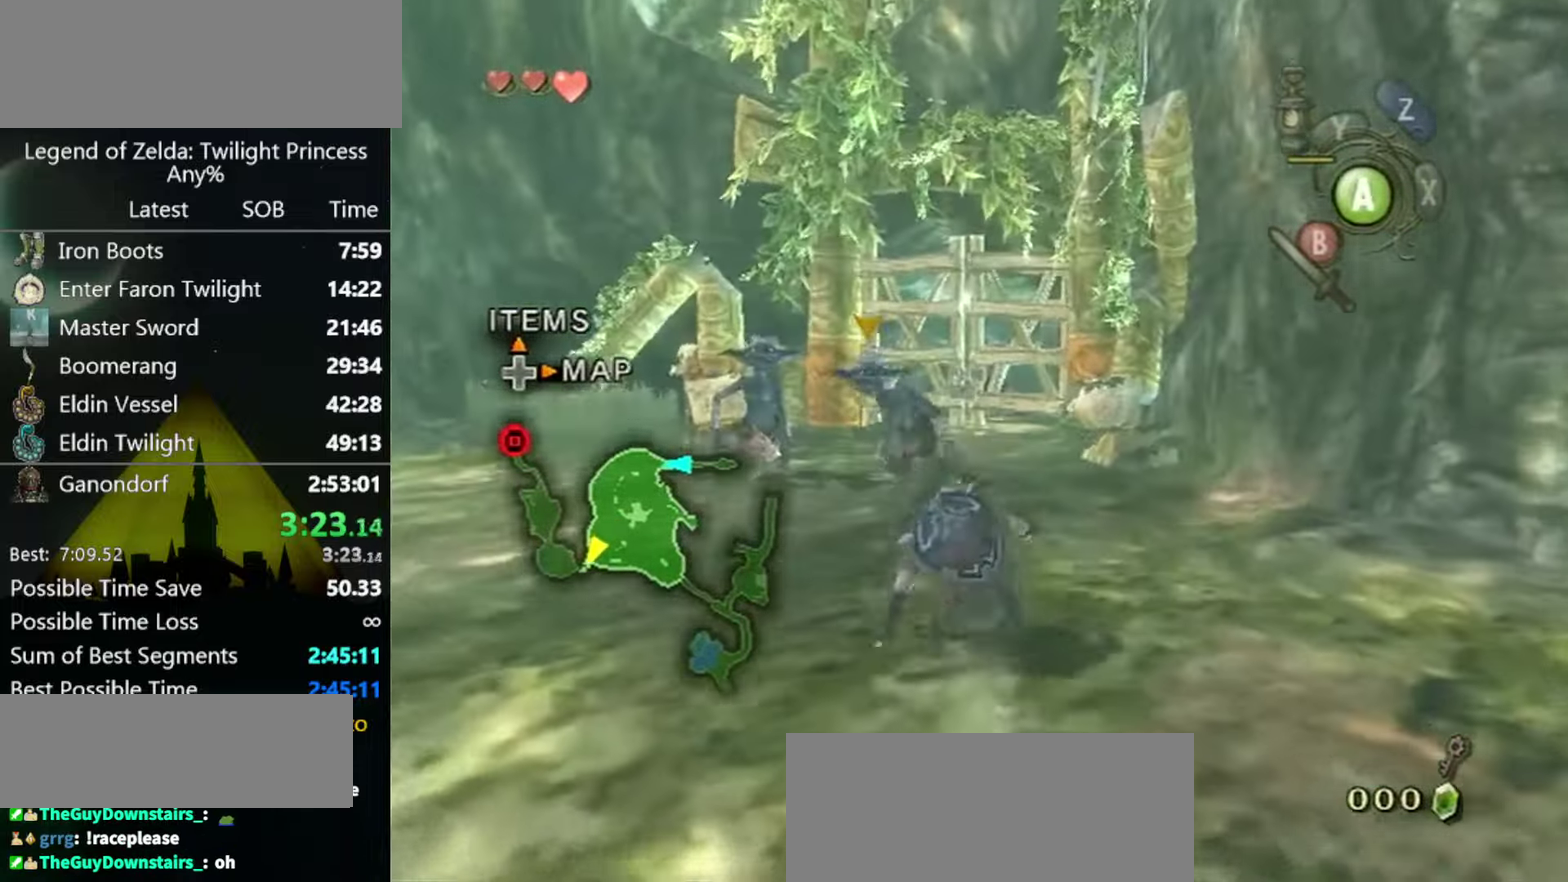
{"buttons": [], "left_stick": "up", "right_stick": "center", "events": [[200, "A", "down"], [234, "A", "up"], [300, "A", "down"], [334, "A", "up"]]}
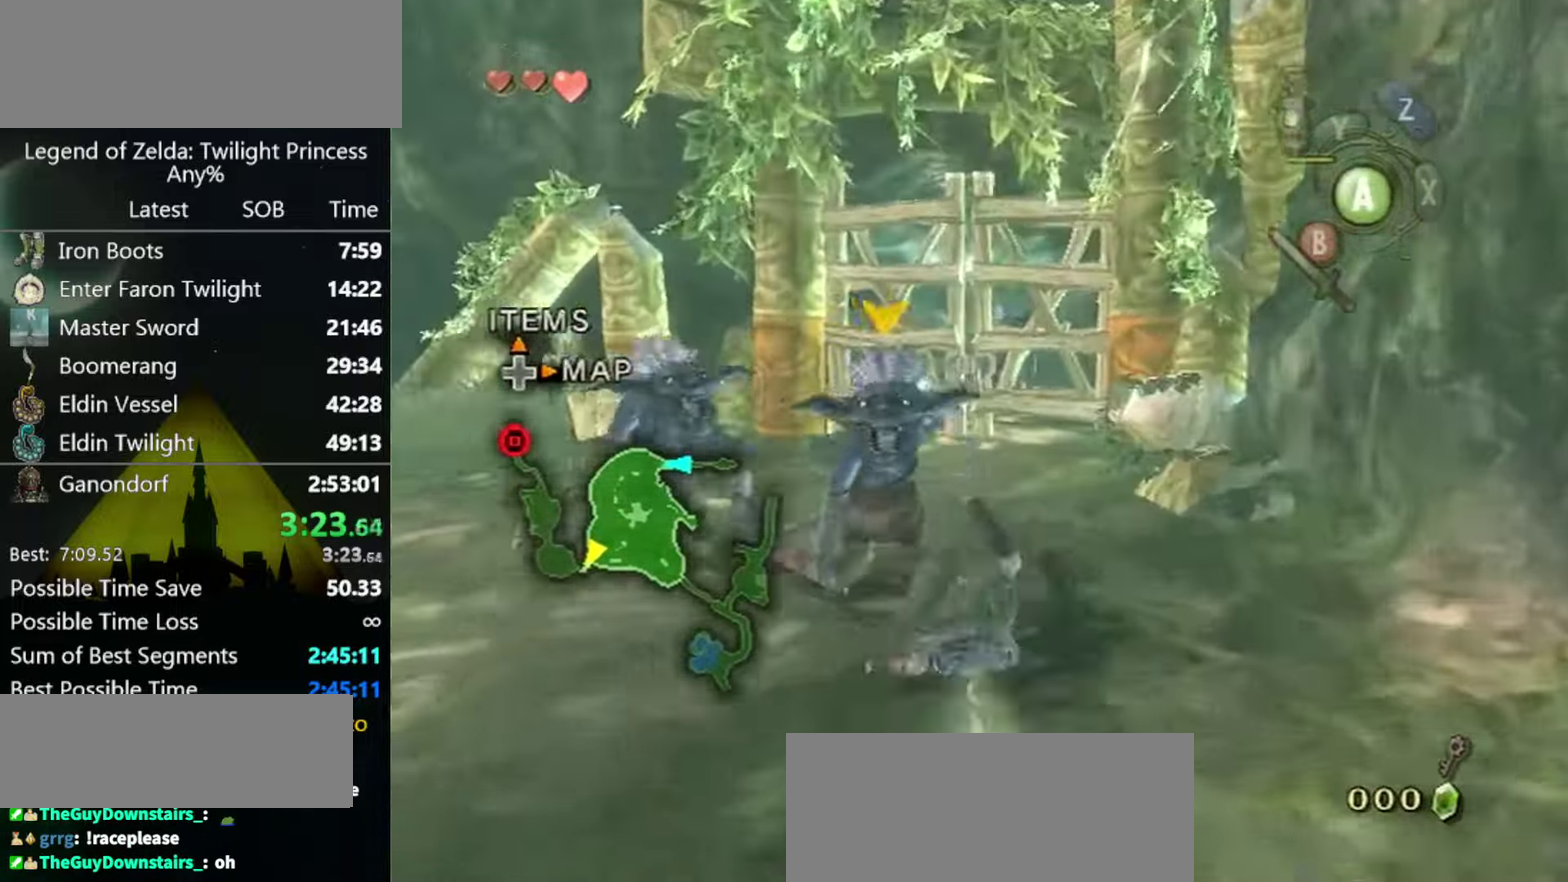
{"buttons": [], "left_stick": "up", "right_stick": "center"}
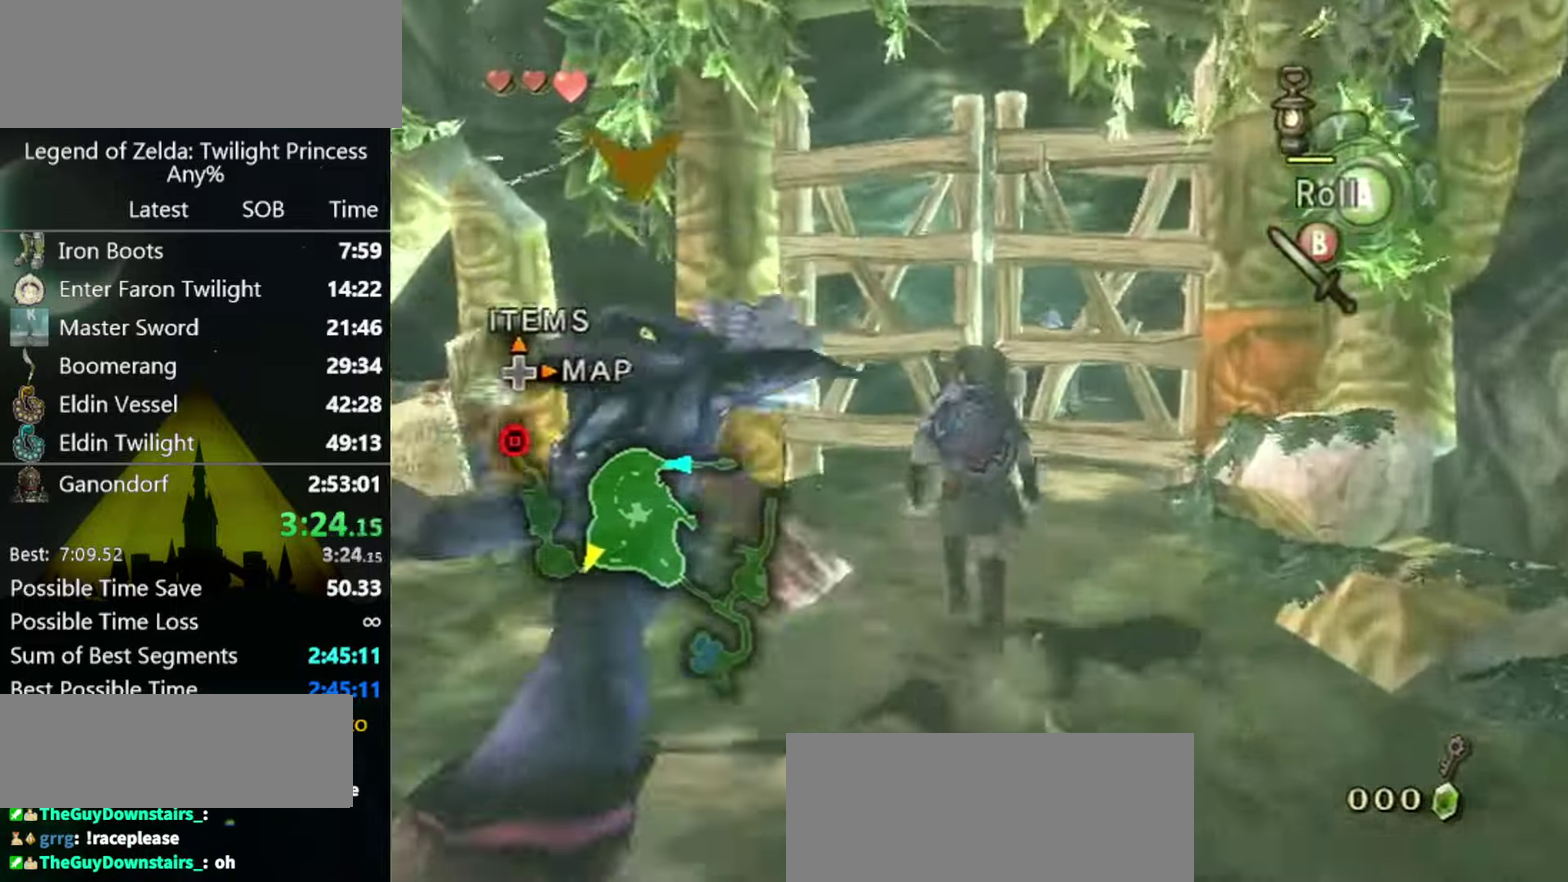
{"buttons": [], "left_stick": "up", "right_stick": "center"}
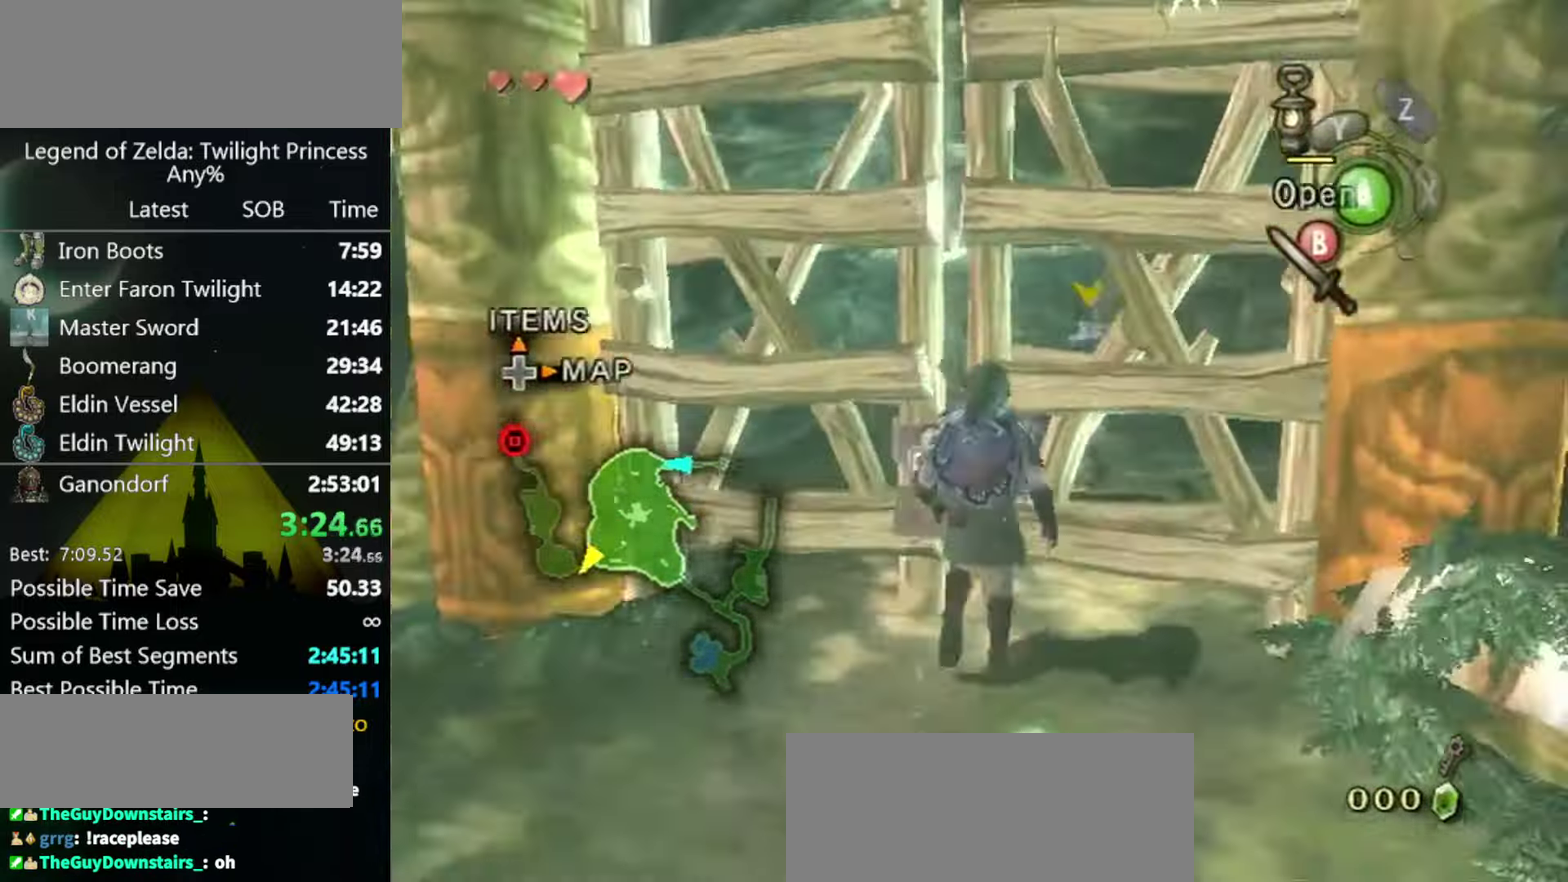
{"buttons": [], "left_stick": "up-left", "right_stick": "center", "events": [[100, "A", "down"], [100, "left_stick", "center"], [167, "A", "up"], [234, "left_stick", "up-left"], [434, "B", "down"], [500, "B", "up"]]}
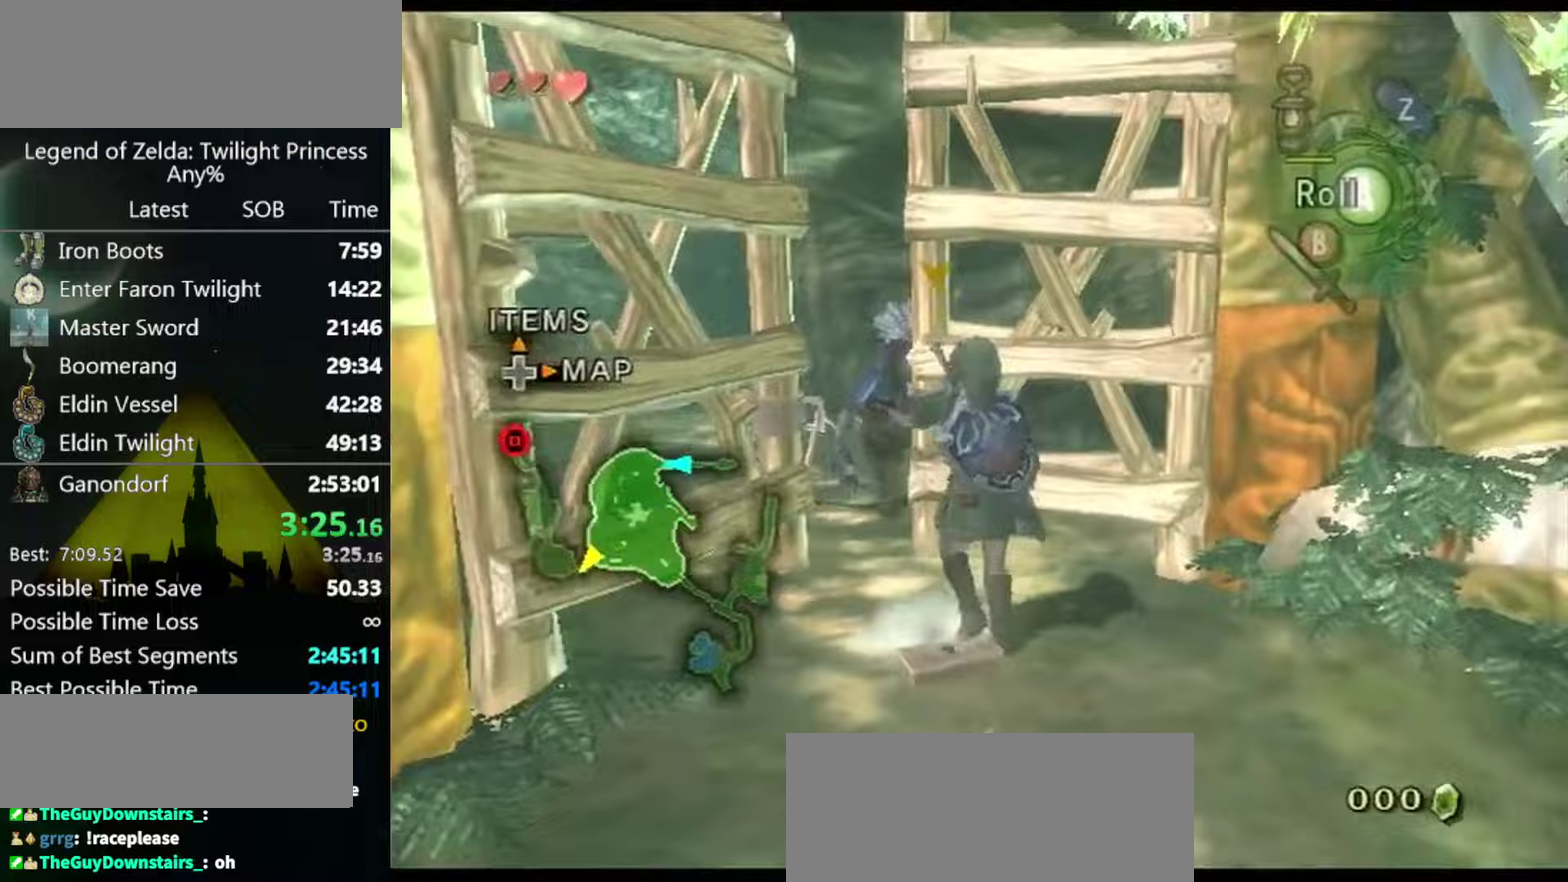
{"buttons": [], "left_stick": "up-left", "right_stick": "center", "events": [[367, "A", "down"], [433, "A", "up"], [433, "B", "down"], [467, "B", "up"]]}
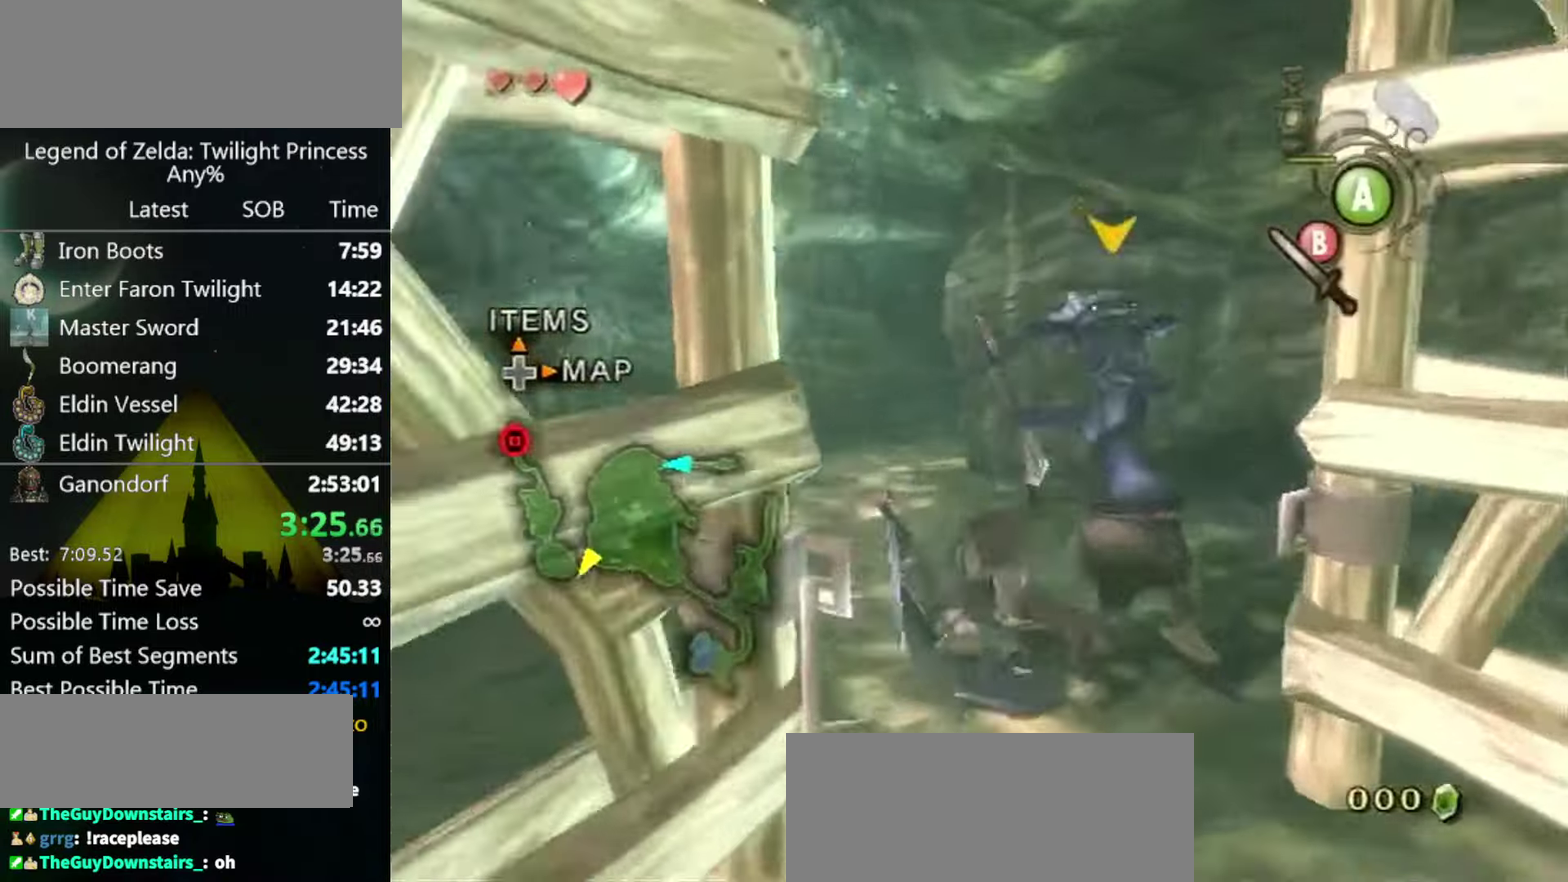
{"buttons": [], "left_stick": "up", "right_stick": "center", "events": [[167, "left_stick", "up"]]}
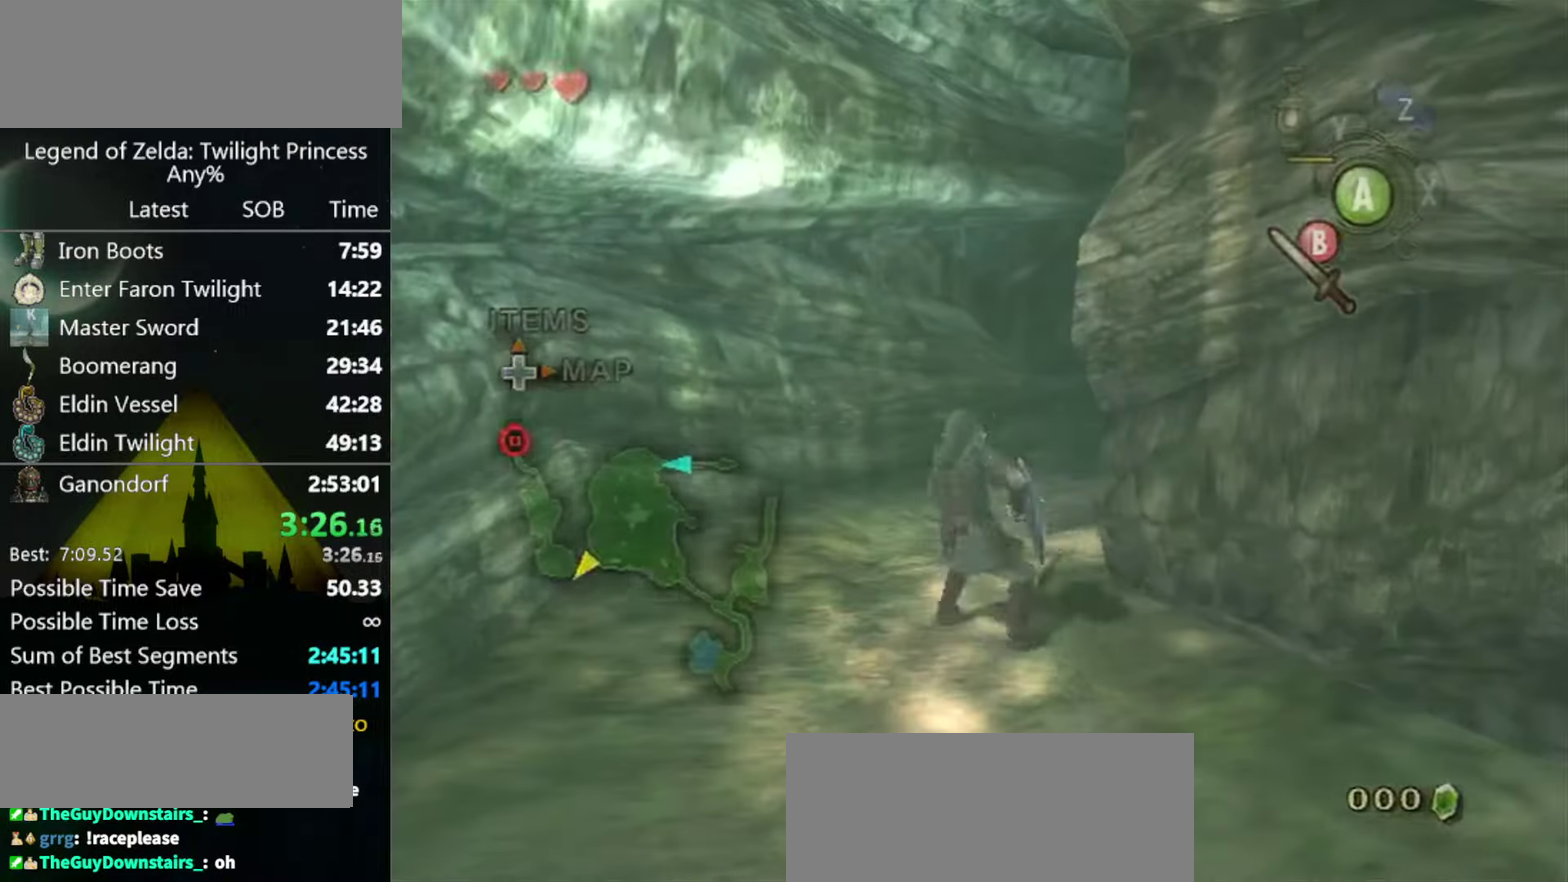
{"buttons": [], "left_stick": "up", "right_stick": "center"}
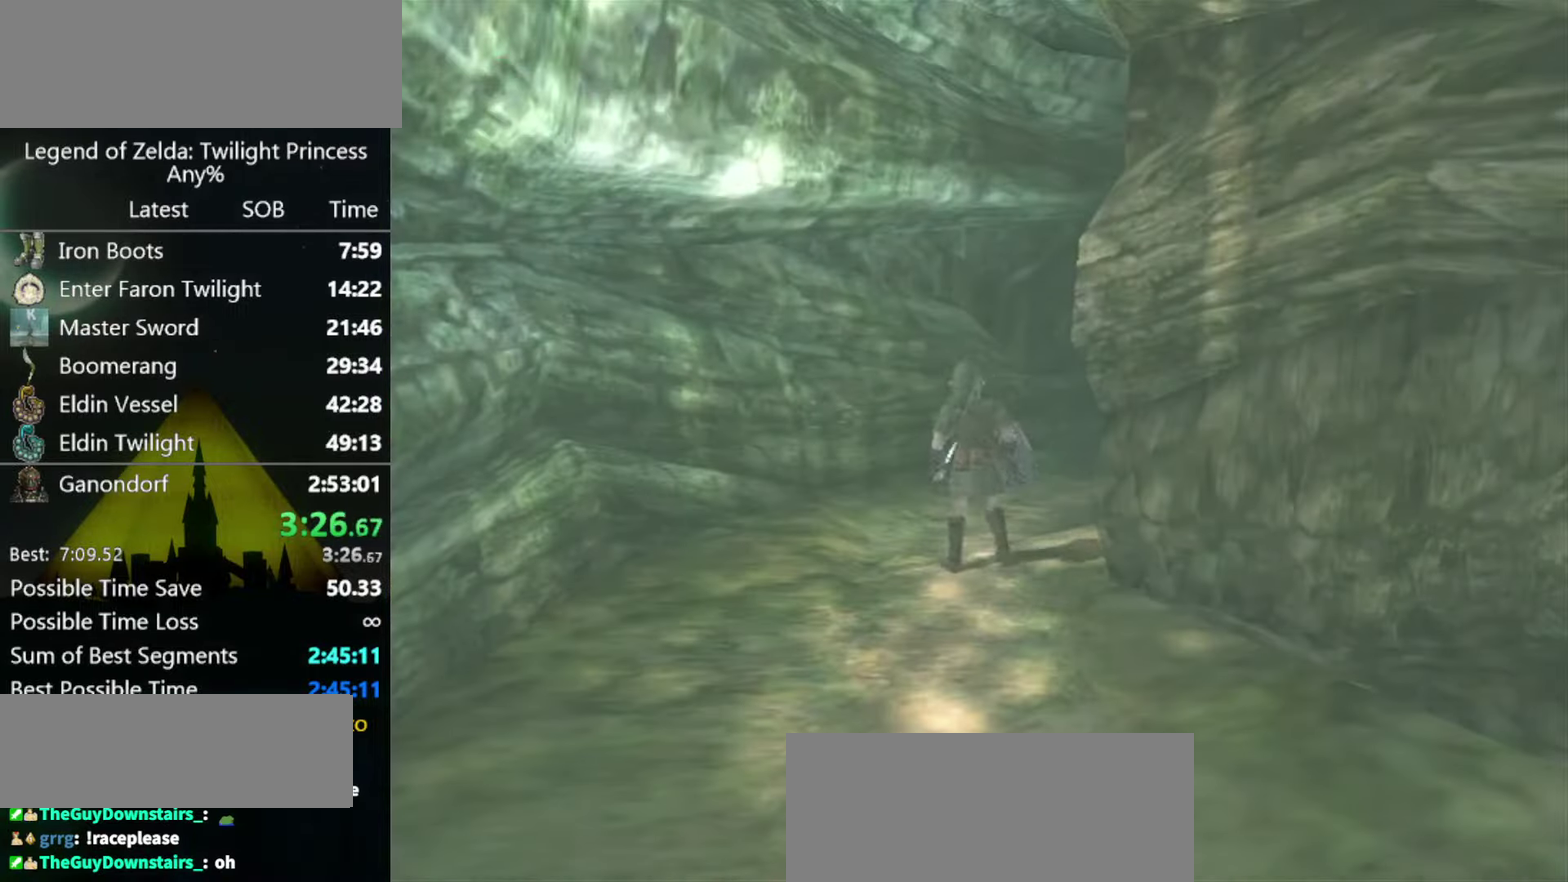
{"buttons": [], "left_stick": "center", "right_stick": "center", "events": [[400, "left_stick", "center"]]}
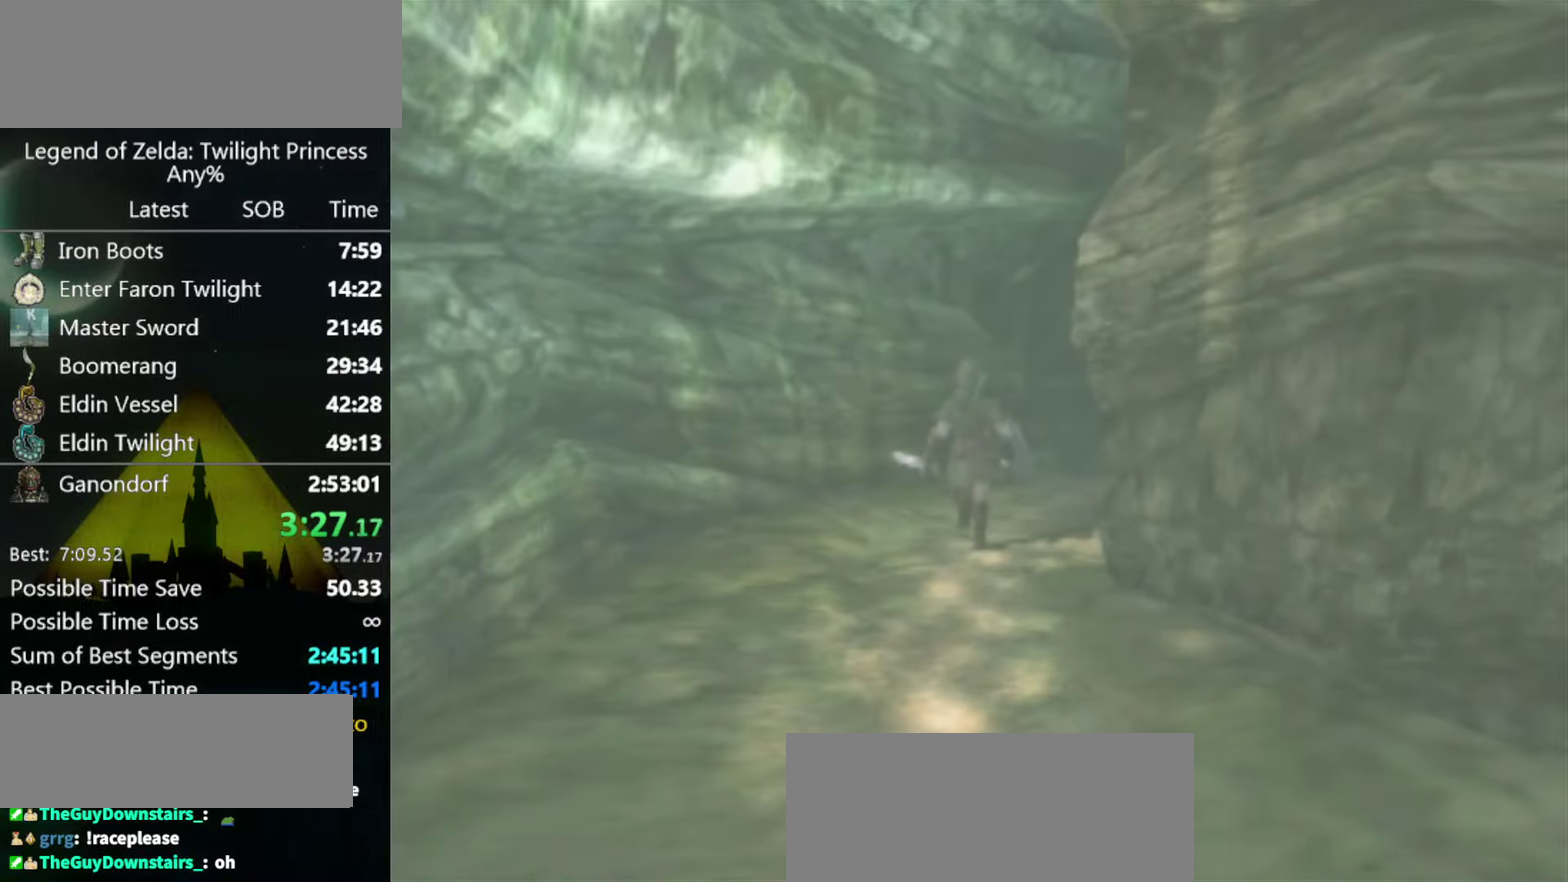
{"buttons": [], "left_stick": "center", "right_stick": "center"}
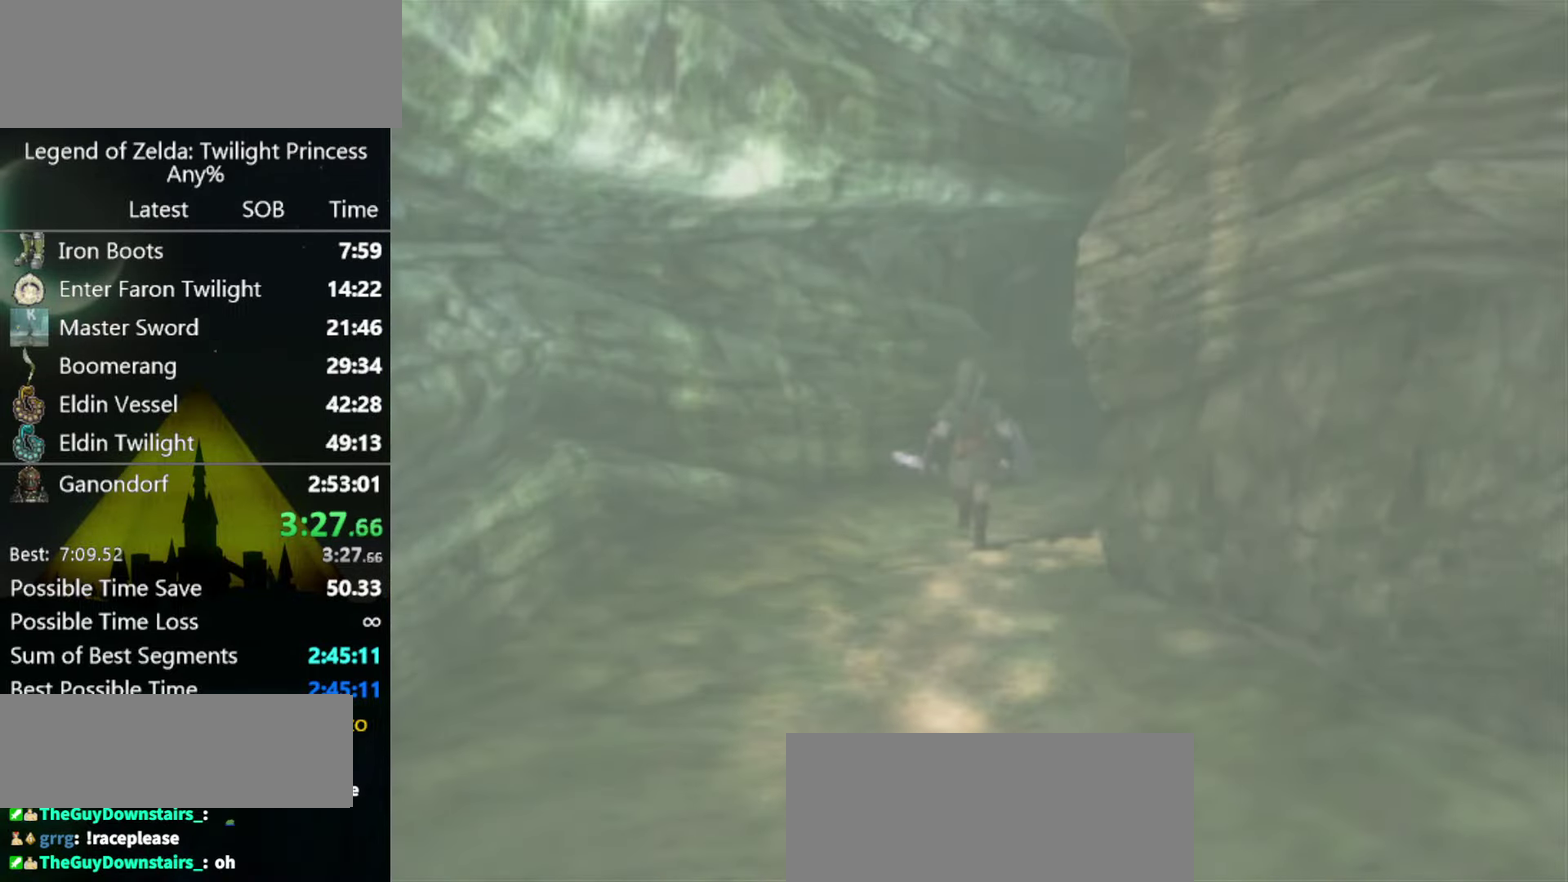
{"buttons": [], "left_stick": "center", "right_stick": "center"}
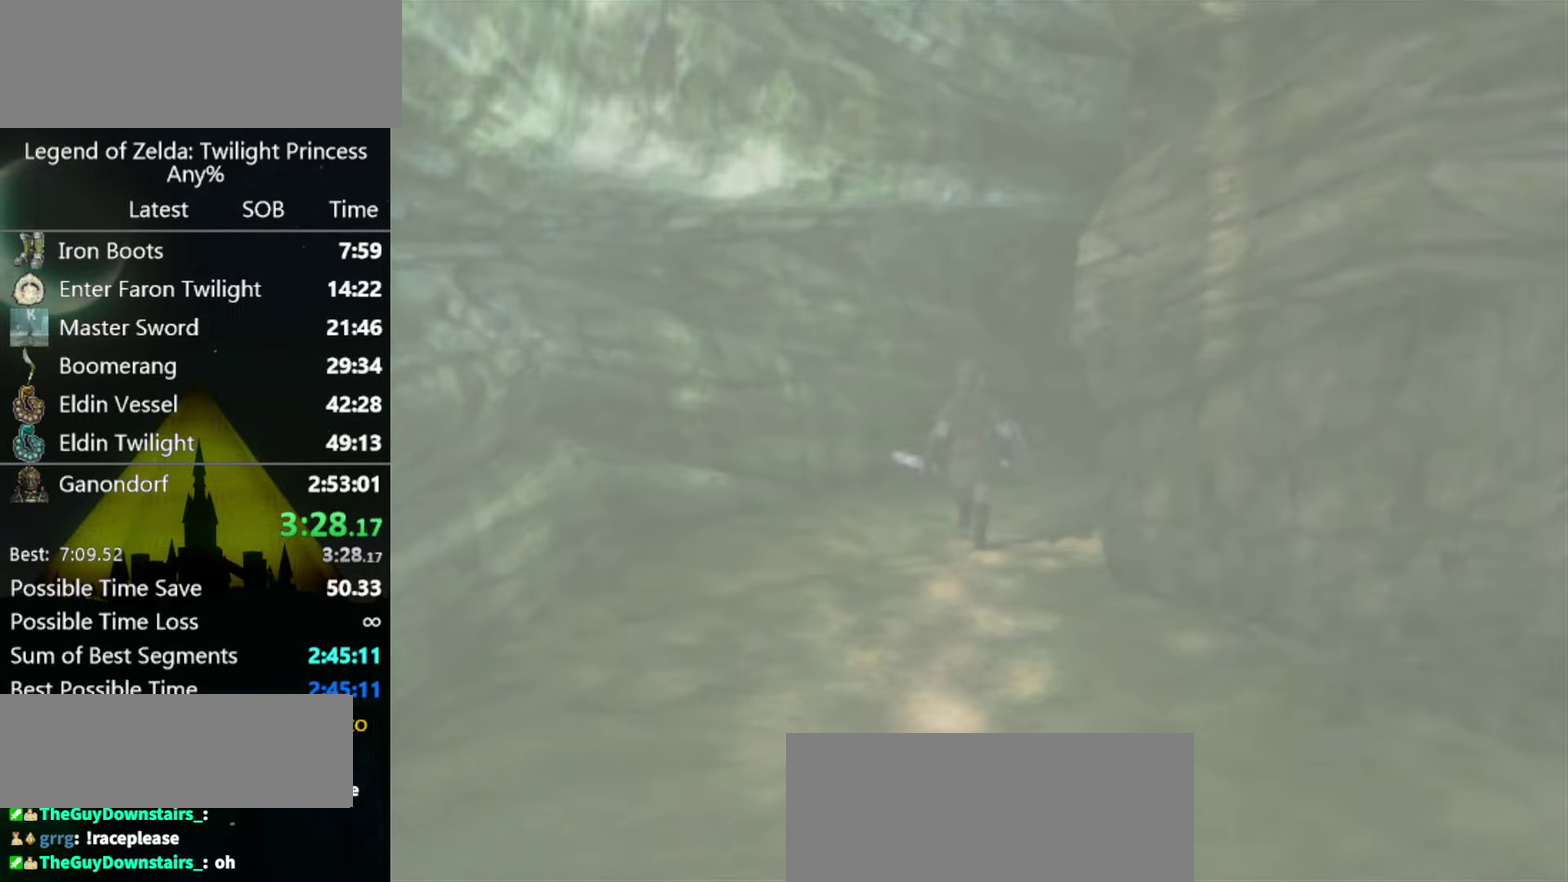
{"buttons": [], "left_stick": "center", "right_stick": "center"}
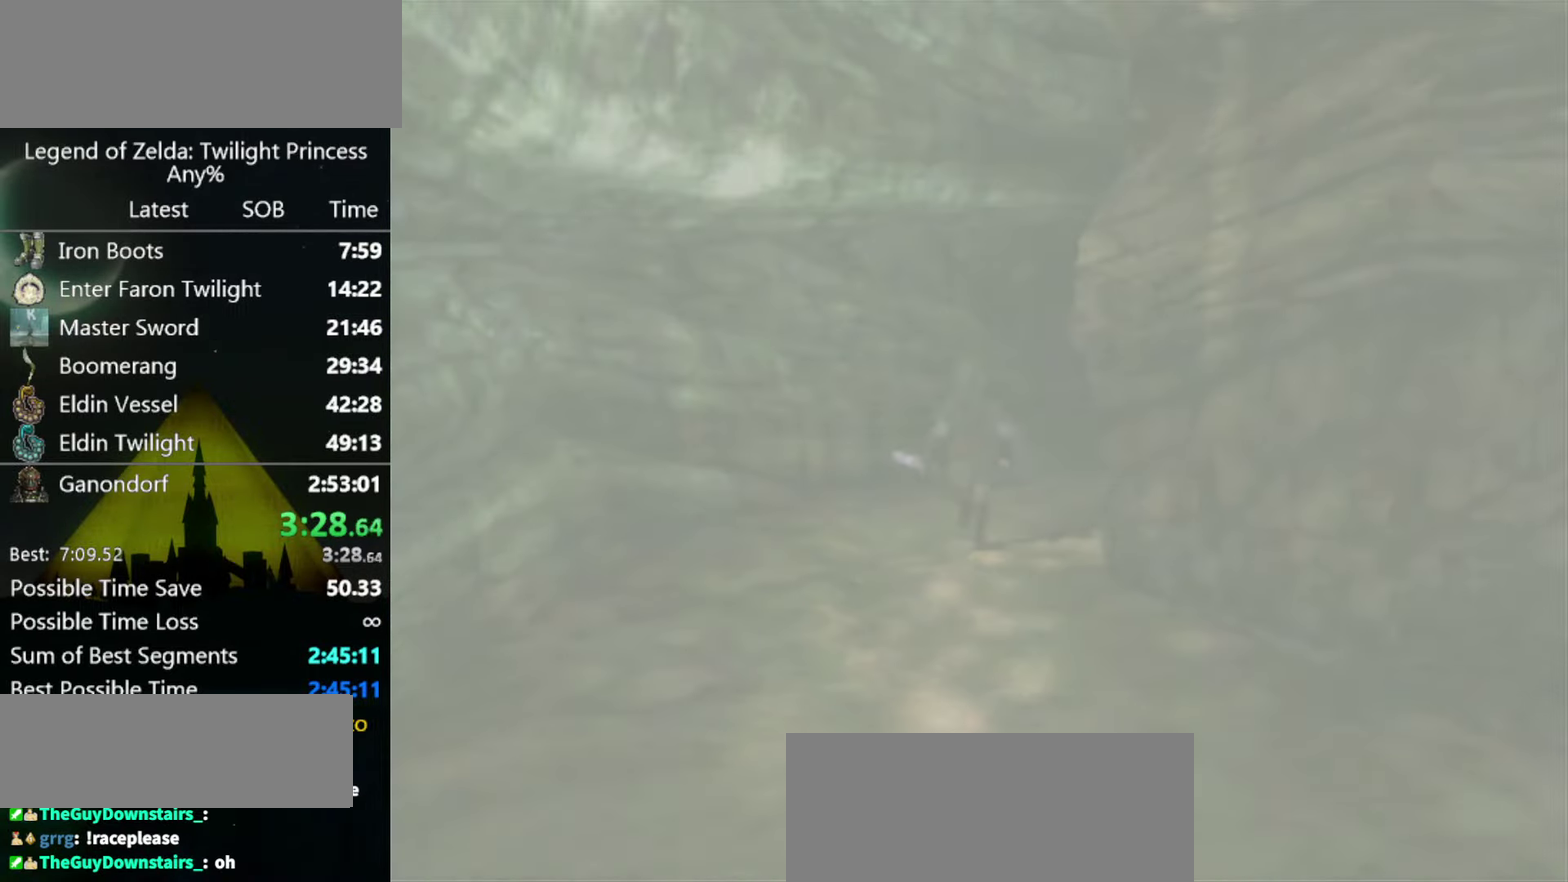
{"buttons": [], "left_stick": "center", "right_stick": "center"}